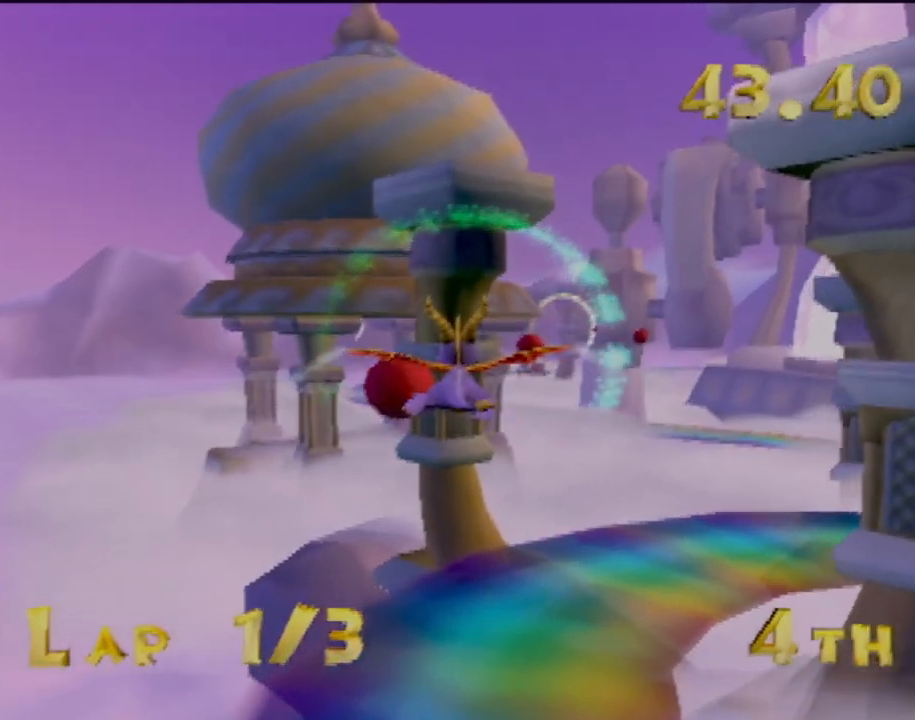
Gameplay with a controller (PlayStation layout); each line is a JSON object with the inputs held at the frame after it. "events" lists button and stick changes between this image and that frame as [ms after this image, input, new state], when the widget could be followed in between. Not read: L3 R3 right_stick.
{"buttons": [], "left_stick": "center", "events": [[100, "left_stick", "center"], [267, "left_stick", "right"], [317, "left_stick", "up-right"], [483, "left_stick", "center"]]}
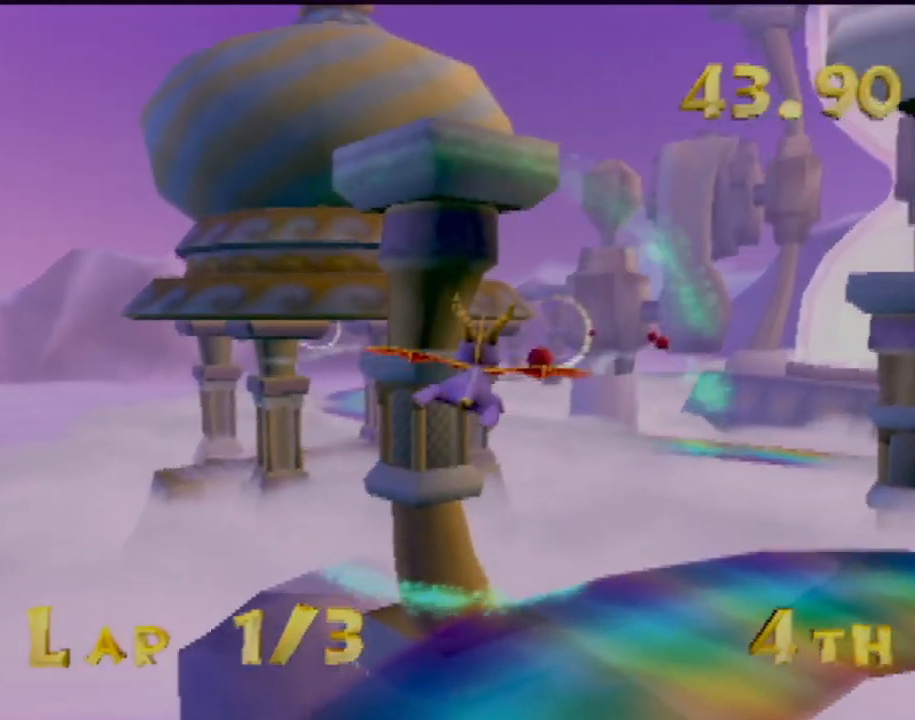
{"buttons": [], "left_stick": "center", "events": [[234, "left_stick", "right"], [351, "left_stick", "center"]]}
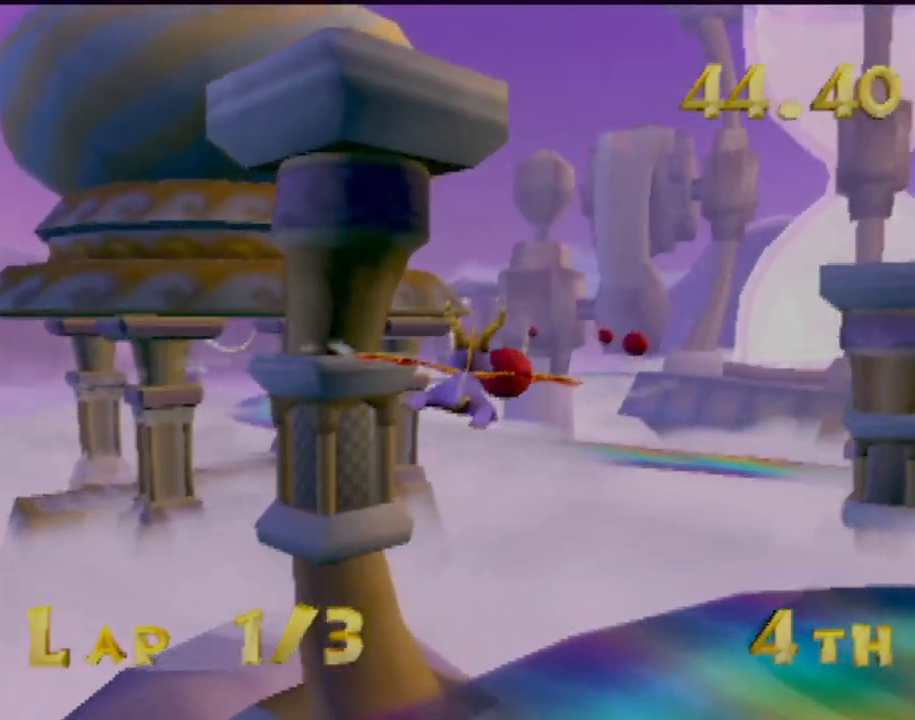
{"buttons": [], "left_stick": "center", "events": [[17, "left_stick", "right"], [100, "left_stick", "up-right"], [217, "left_stick", "center"], [384, "left_stick", "right"], [500, "left_stick", "center"]]}
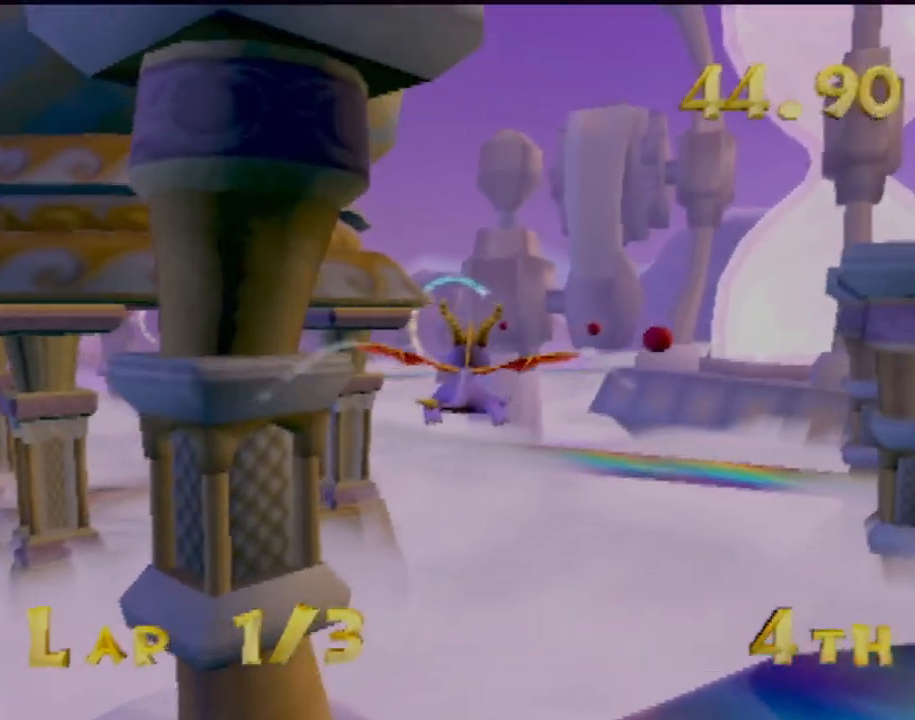
{"buttons": [], "left_stick": "center", "events": []}
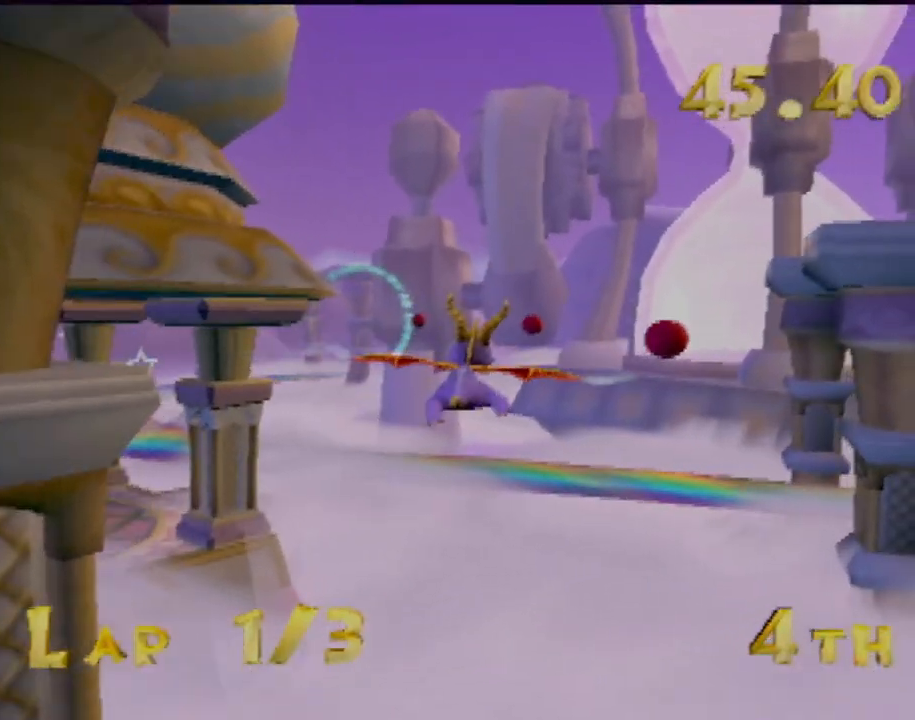
{"buttons": [], "left_stick": "up-left", "events": [[350, "left_stick", "up-left"]]}
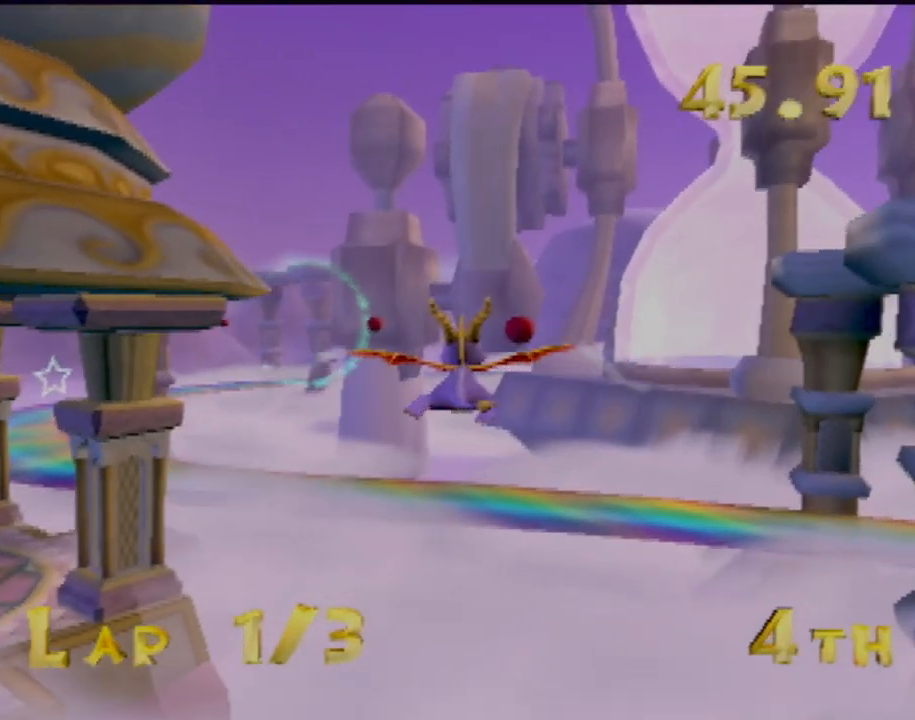
{"buttons": [], "left_stick": "center", "events": [[184, "left_stick", "center"]]}
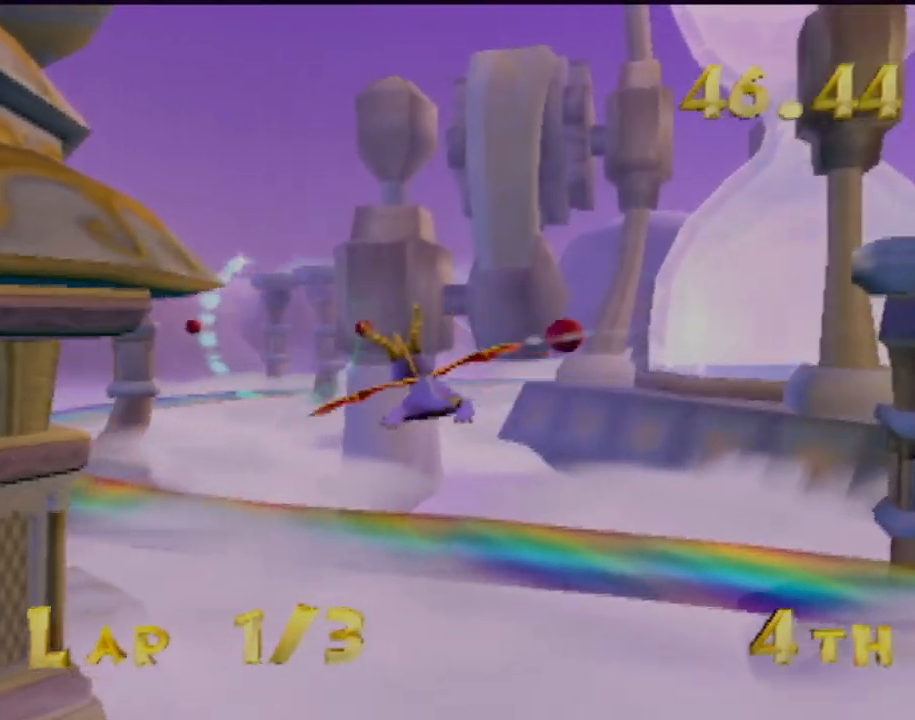
{"buttons": [], "left_stick": "center", "events": [[300, "left_stick", "up-left"], [450, "left_stick", "center"]]}
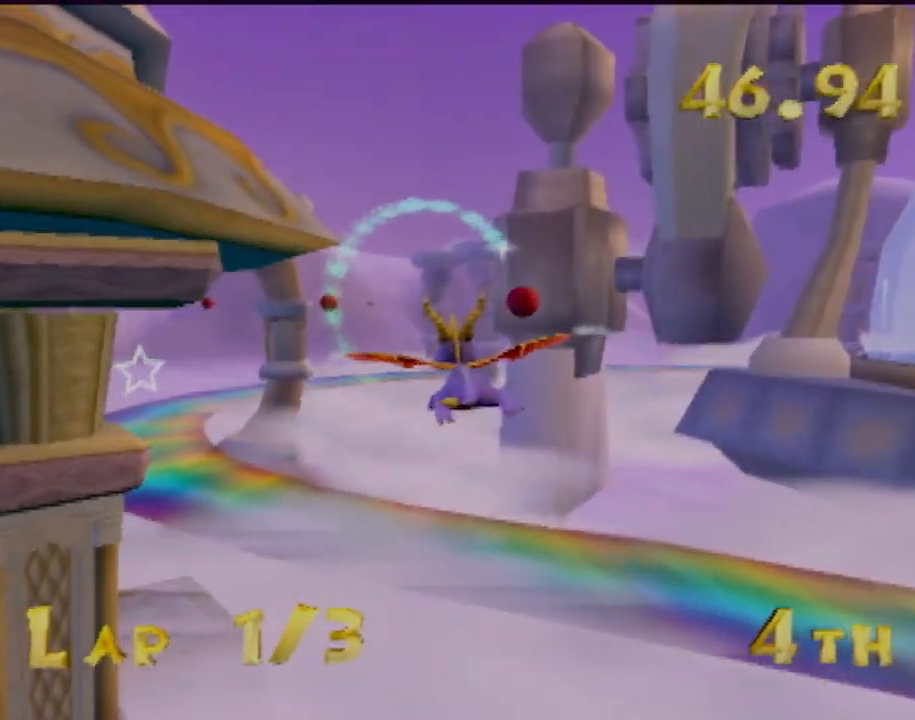
{"buttons": [], "left_stick": "center", "events": []}
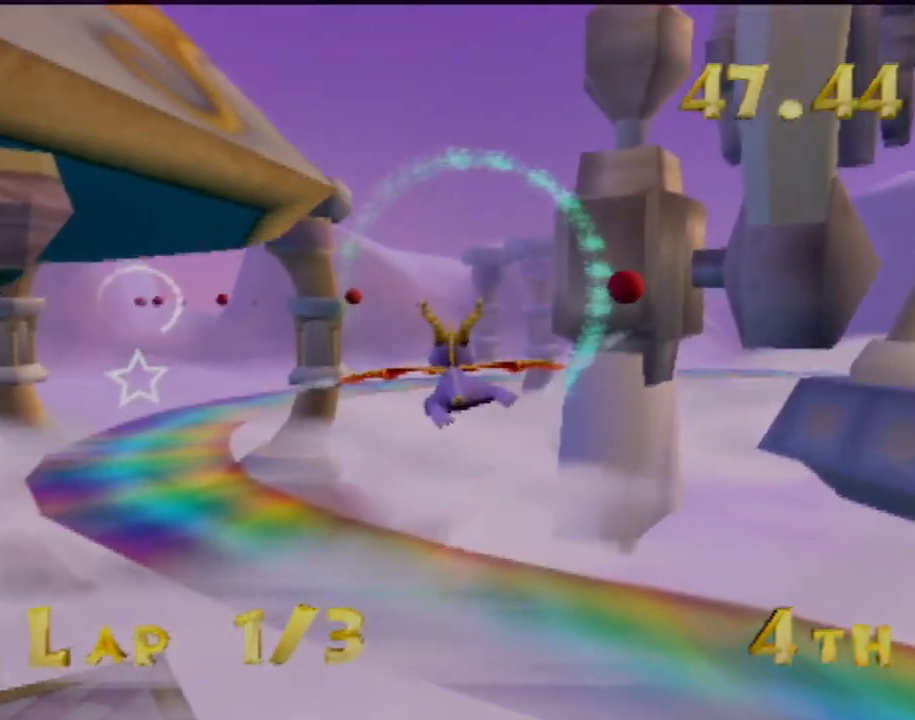
{"buttons": [], "left_stick": "left", "events": [[217, "left_stick", "left"]]}
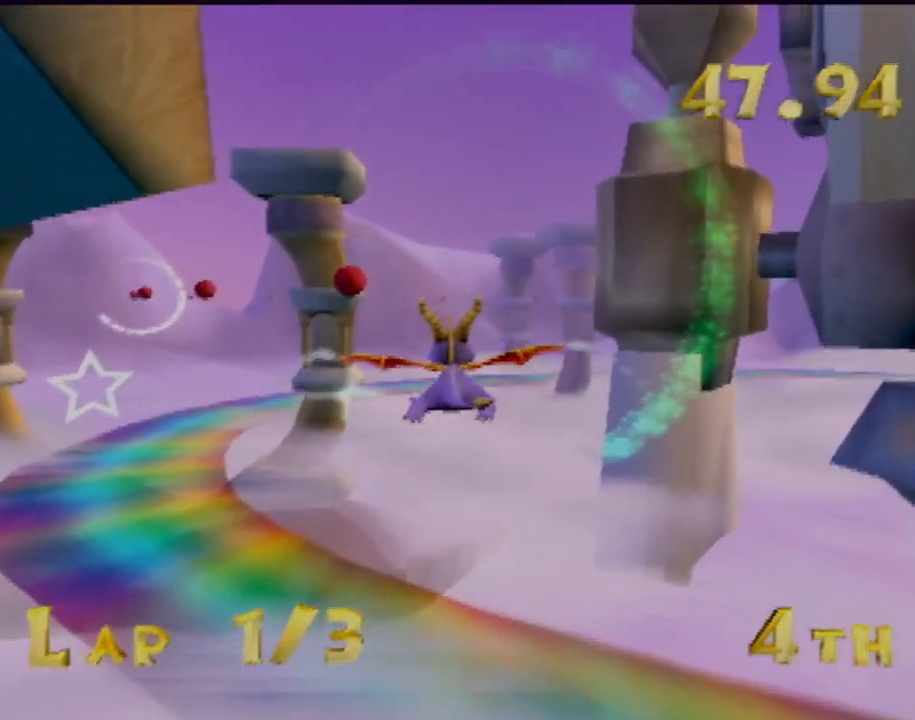
{"buttons": [], "left_stick": "center", "events": [[201, "left_stick", "up-left"], [317, "left_stick", "up"], [434, "left_stick", "center"]]}
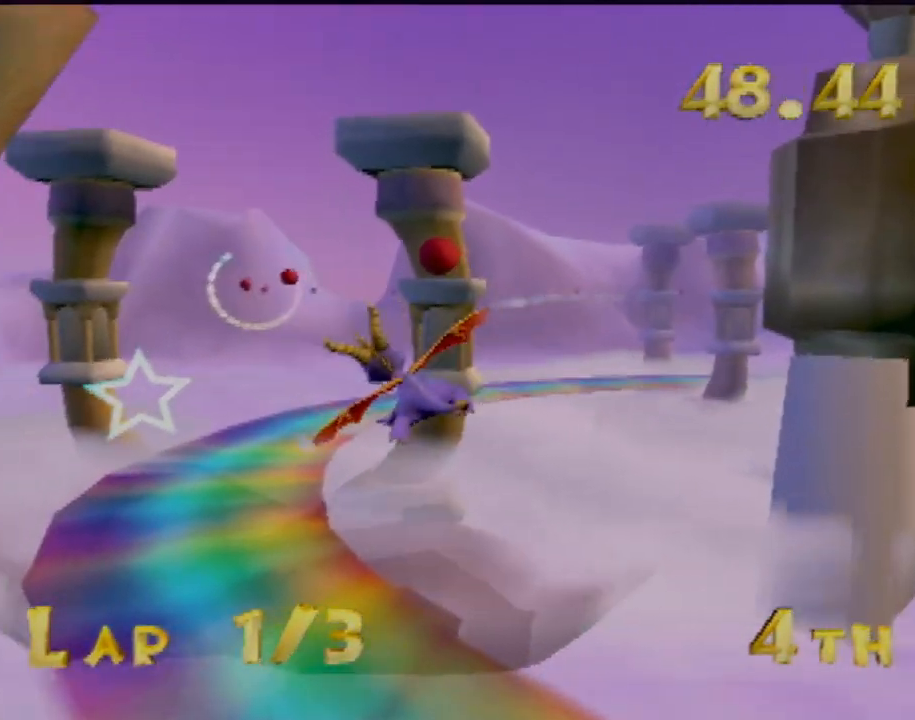
{"buttons": [], "left_stick": "center", "events": [[200, "left_stick", "up-left"], [317, "left_stick", "up"], [417, "left_stick", "center"]]}
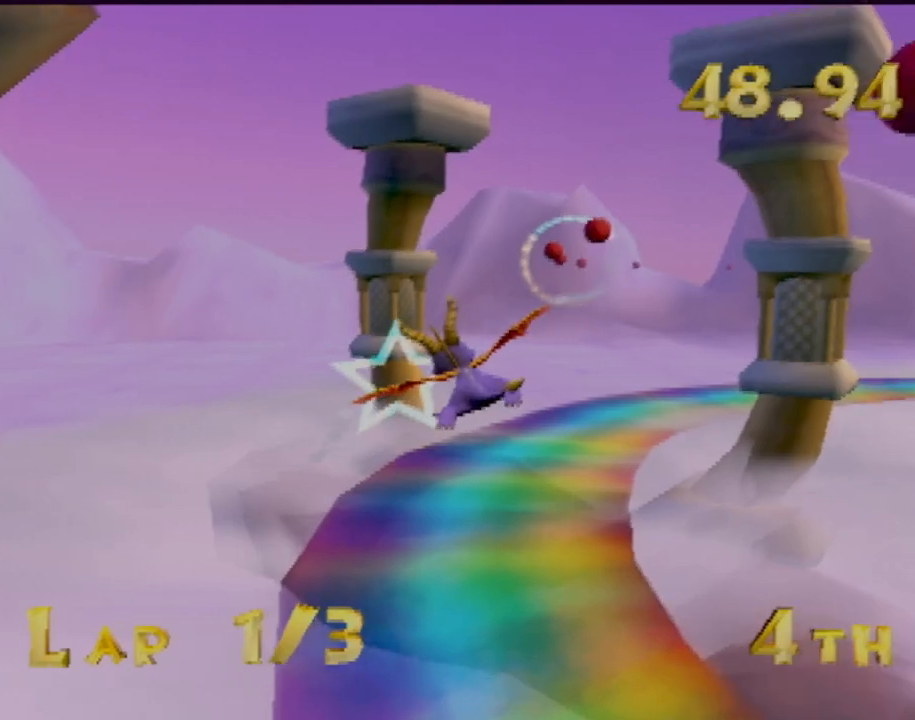
{"buttons": [], "left_stick": "down-right", "events": [[401, "left_stick", "down-right"]]}
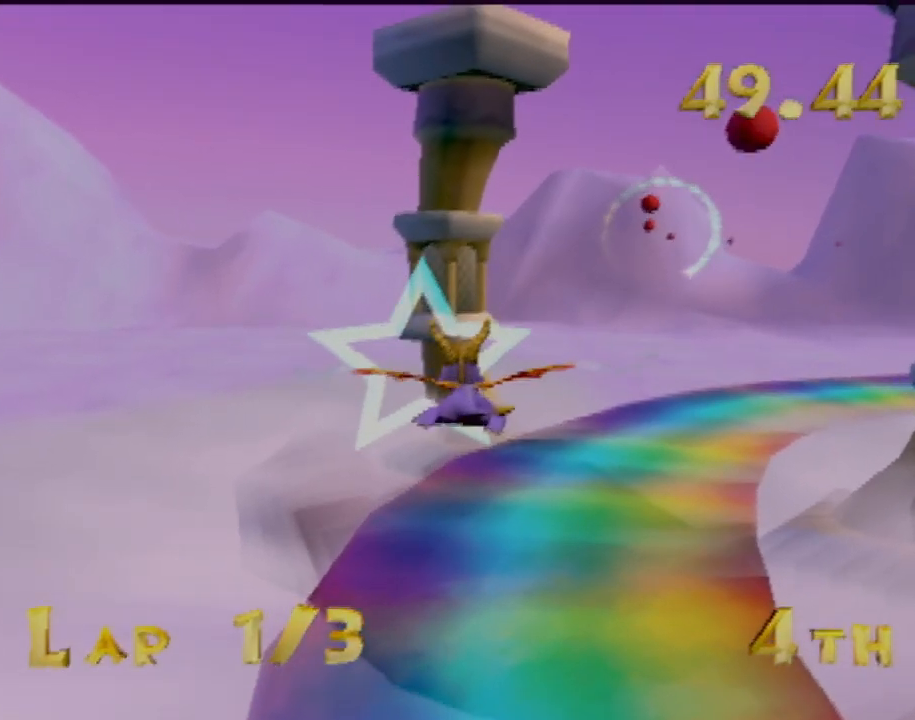
{"buttons": [], "left_stick": "center", "events": [[334, "left_stick", "center"]]}
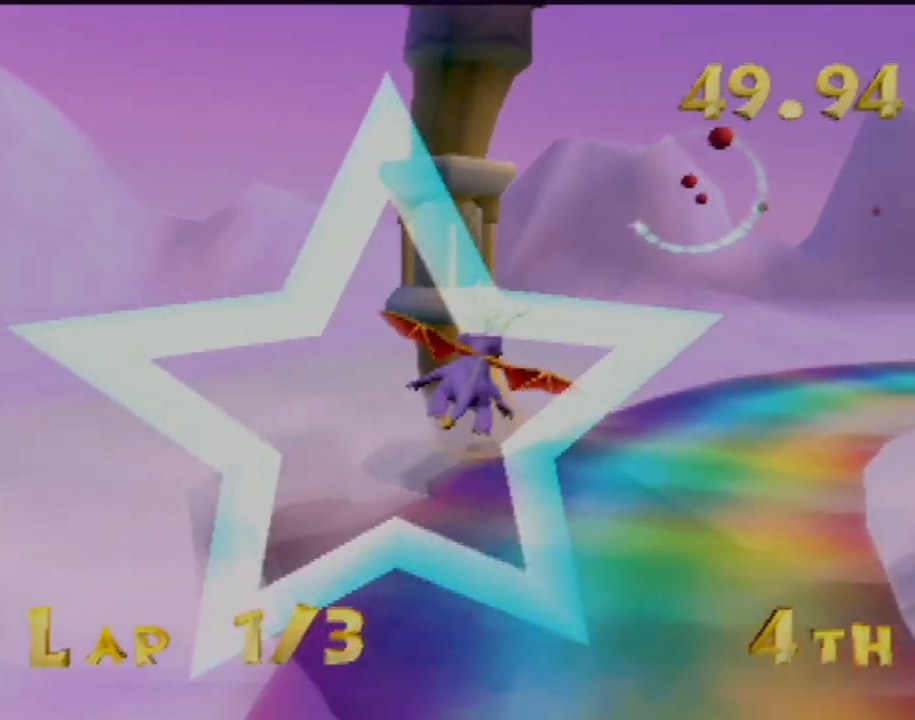
{"buttons": [], "left_stick": "center", "events": []}
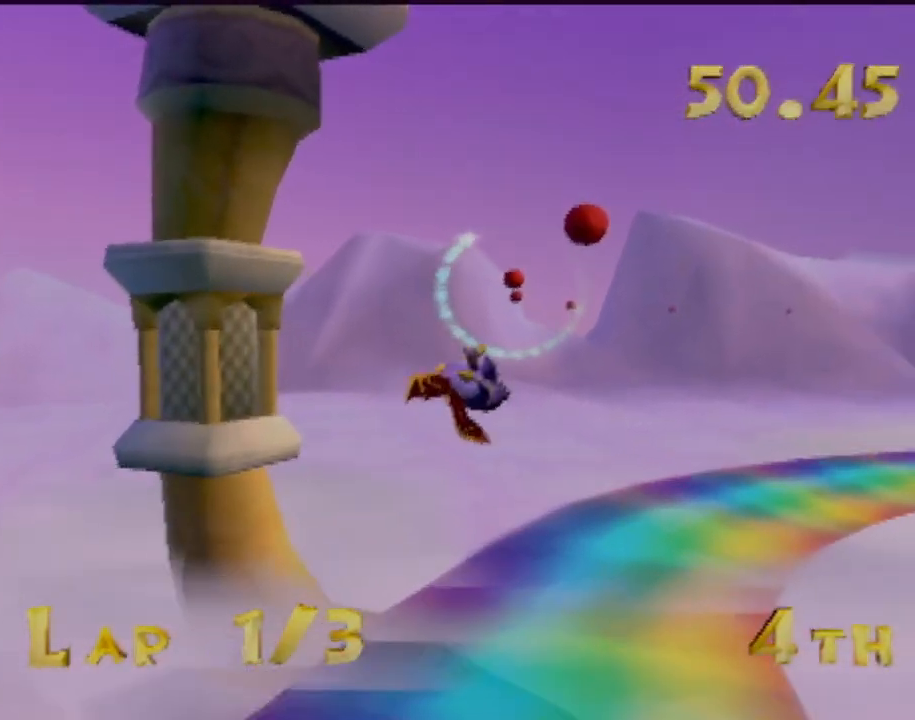
{"buttons": [], "left_stick": "center", "events": [[33, "left_stick", "right"], [167, "left_stick", "center"]]}
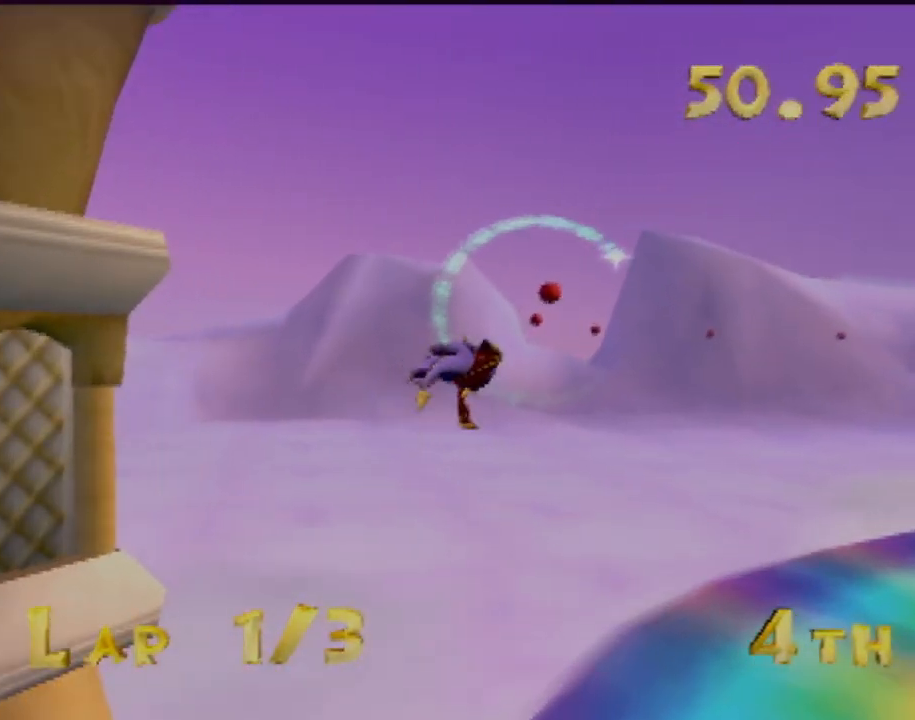
{"buttons": [], "left_stick": "center", "events": [[251, "left_stick", "right"], [484, "left_stick", "center"]]}
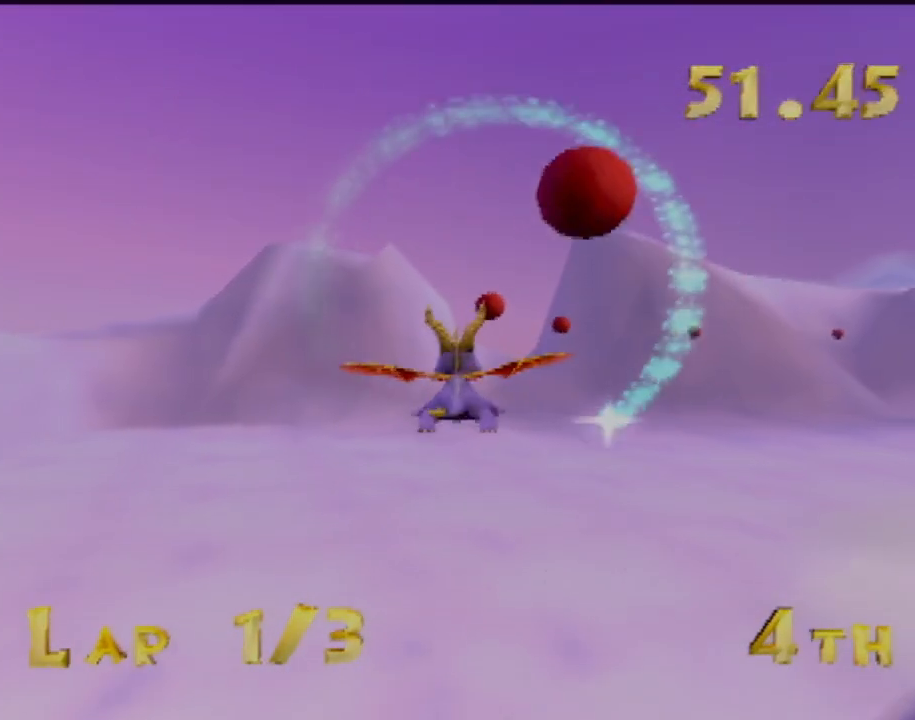
{"buttons": [], "left_stick": "right", "events": [[117, "left_stick", "down-right"], [284, "left_stick", "center"], [417, "left_stick", "right"]]}
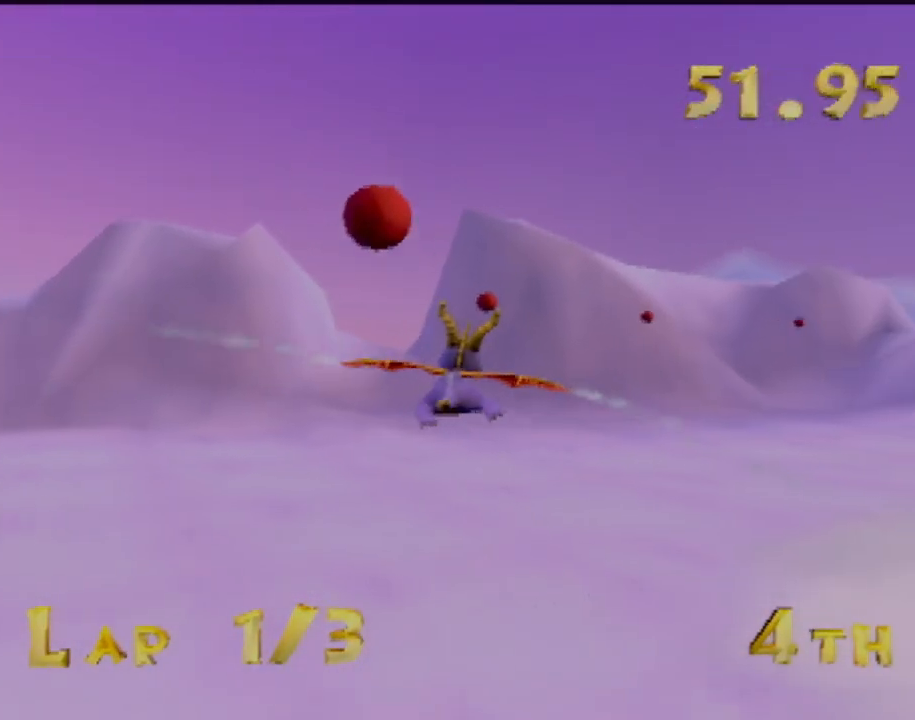
{"buttons": [], "left_stick": "center", "events": [[134, "left_stick", "center"], [184, "left_stick", "right"], [418, "left_stick", "center"]]}
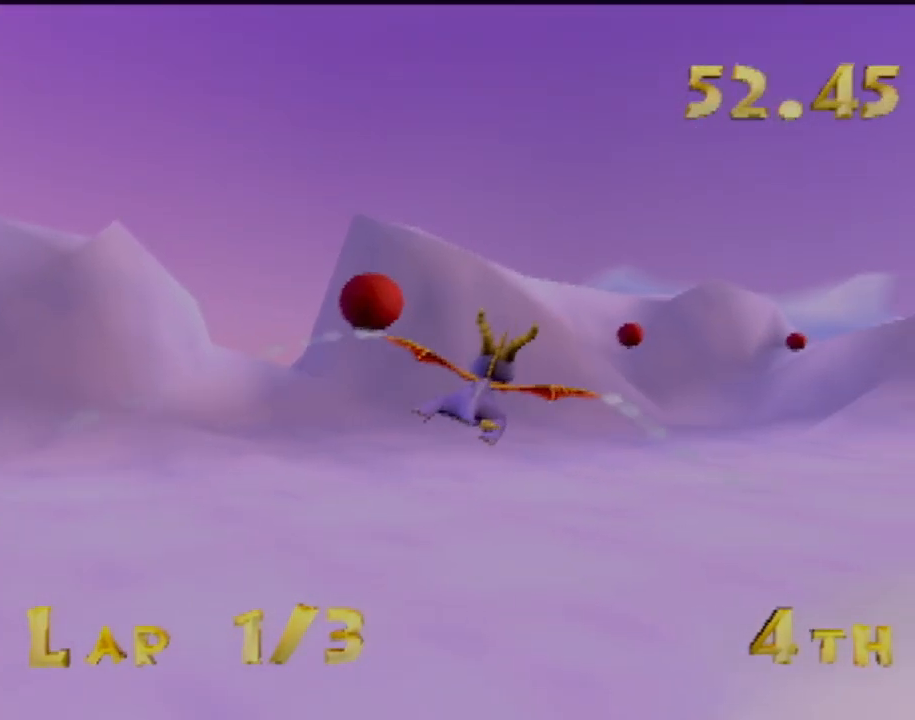
{"buttons": [], "left_stick": "center", "events": [[17, "left_stick", "right"], [183, "left_stick", "center"], [300, "left_stick", "right"], [500, "left_stick", "center"]]}
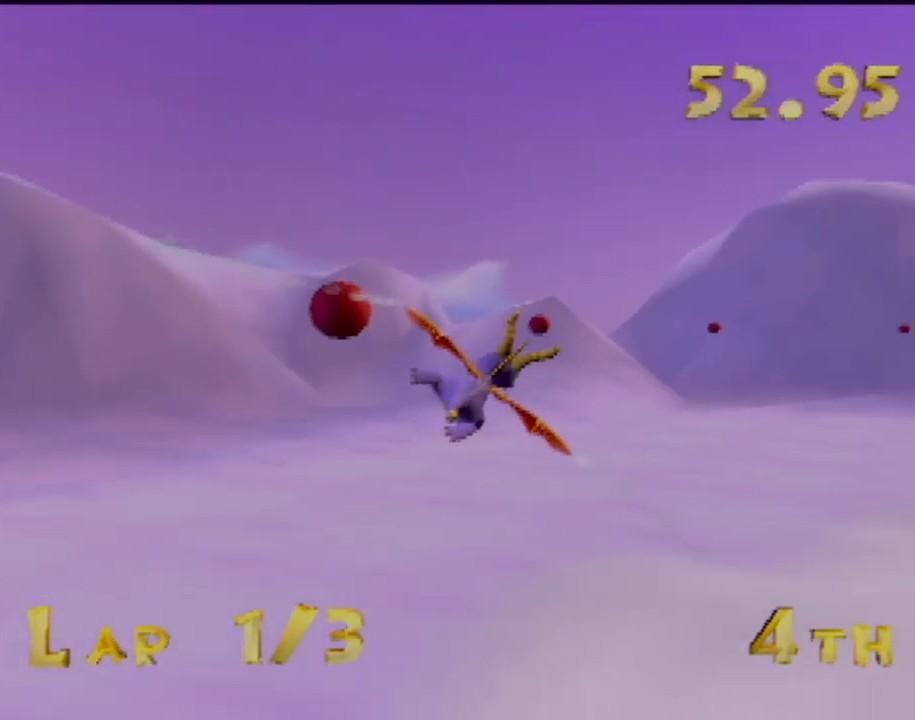
{"buttons": [], "left_stick": "right", "events": [[117, "left_stick", "right"], [317, "left_stick", "center"], [401, "left_stick", "right"]]}
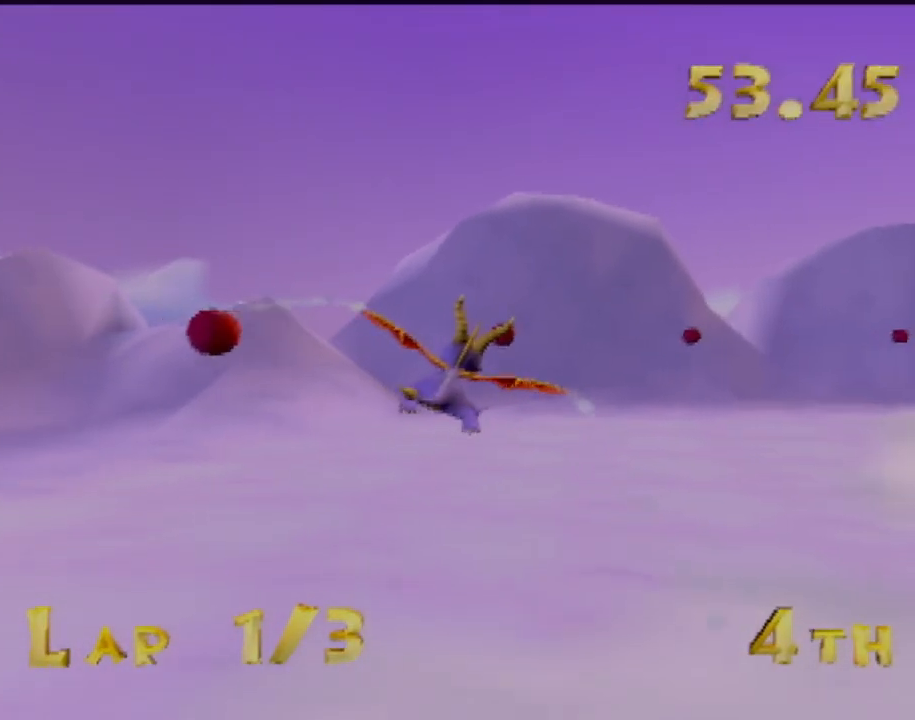
{"buttons": [], "left_stick": "right", "events": [[100, "left_stick", "center"], [167, "left_stick", "right"], [317, "left_stick", "center"], [450, "left_stick", "right"]]}
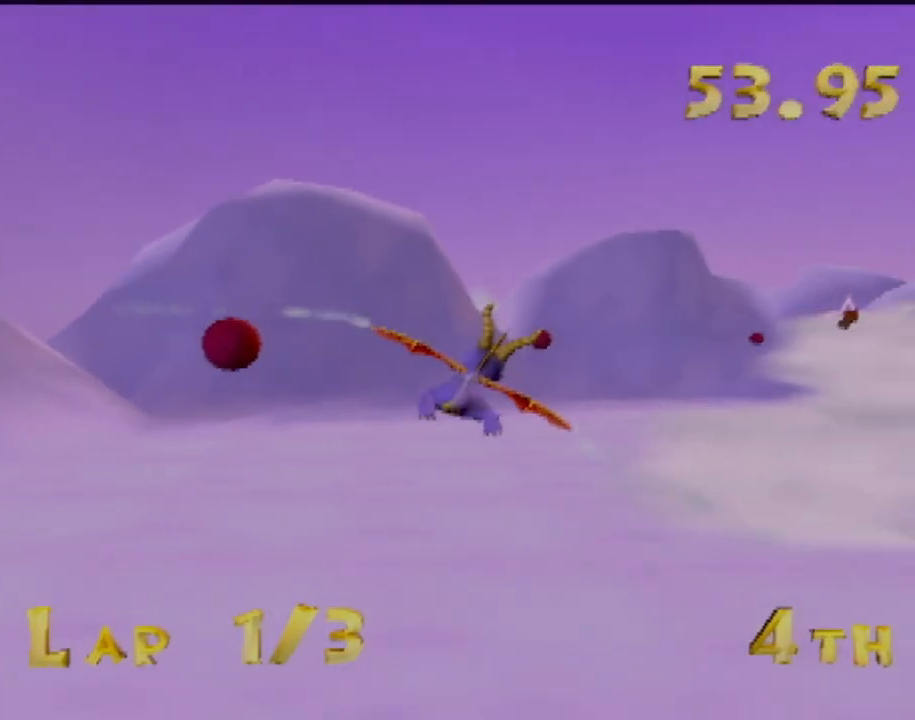
{"buttons": [], "left_stick": "center", "events": [[117, "left_stick", "center"], [201, "left_stick", "right"], [384, "left_stick", "center"]]}
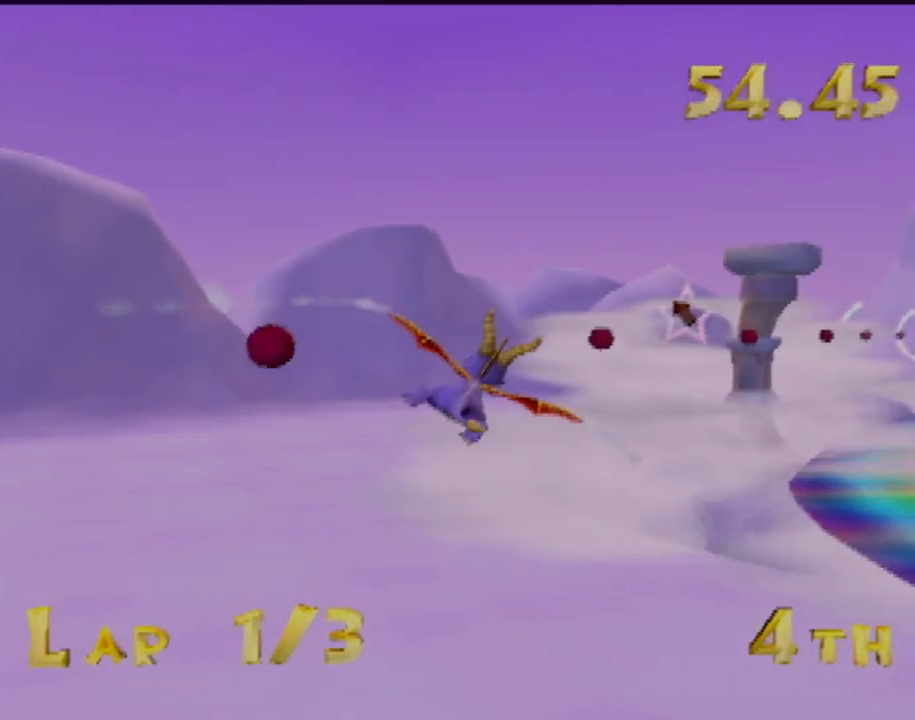
{"buttons": [], "left_stick": "right", "events": [[67, "left_stick", "right"]]}
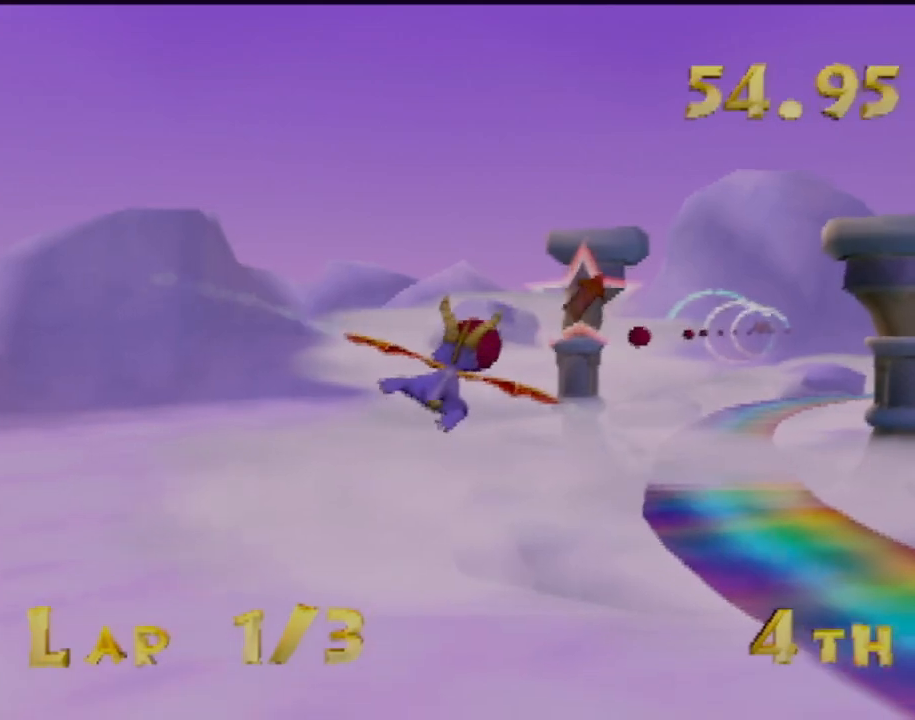
{"buttons": [], "left_stick": "center", "events": [[117, "left_stick", "left"], [317, "left_stick", "down"], [451, "left_stick", "center"]]}
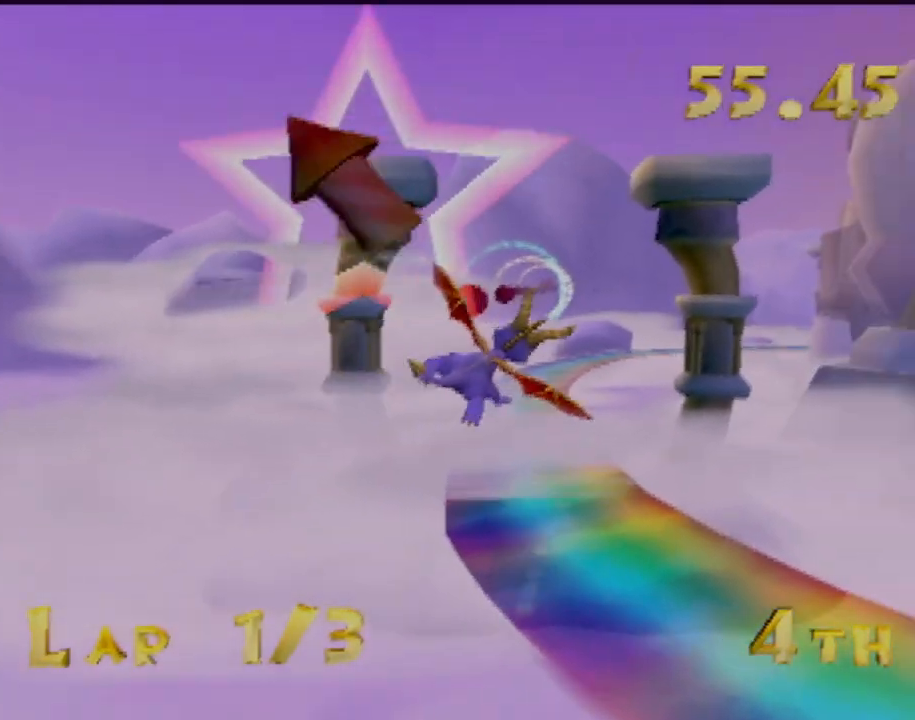
{"buttons": [], "left_stick": "center", "events": [[150, "left_stick", "up"], [334, "left_stick", "center"]]}
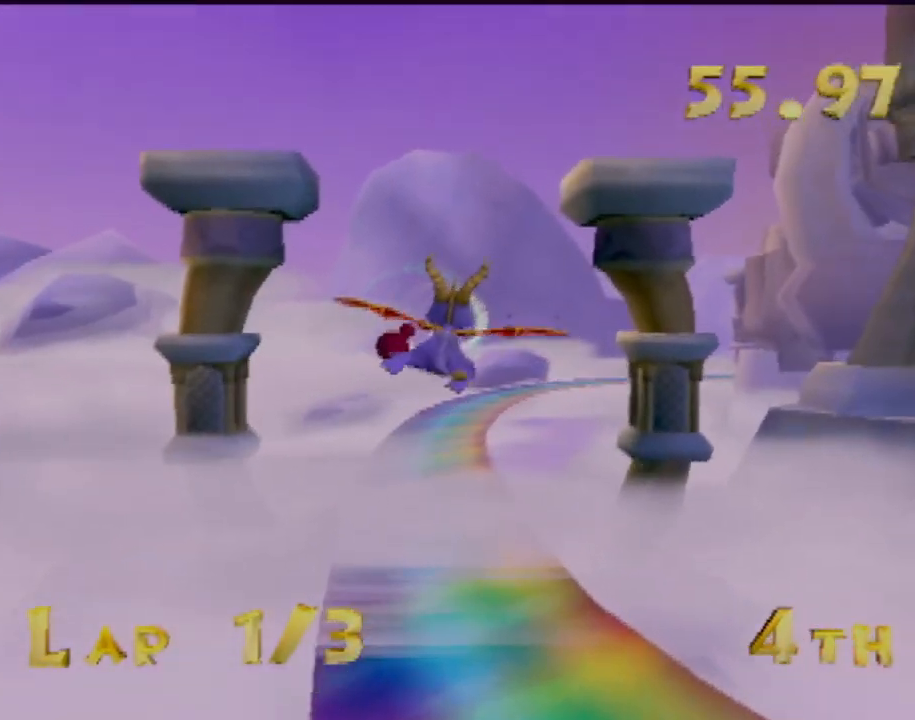
{"buttons": [], "left_stick": "center", "events": []}
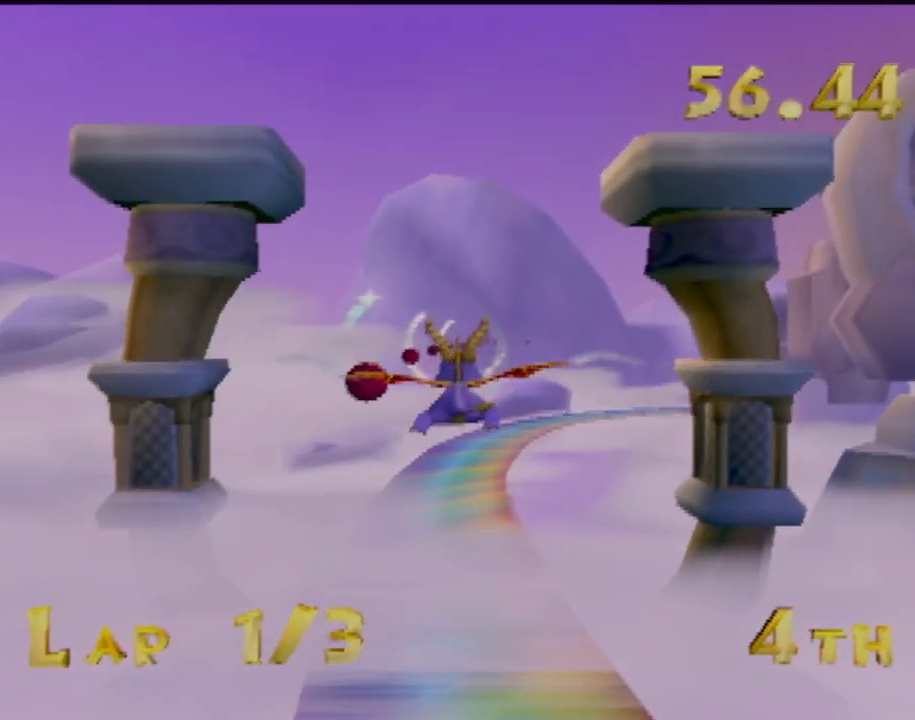
{"buttons": [], "left_stick": "center", "events": []}
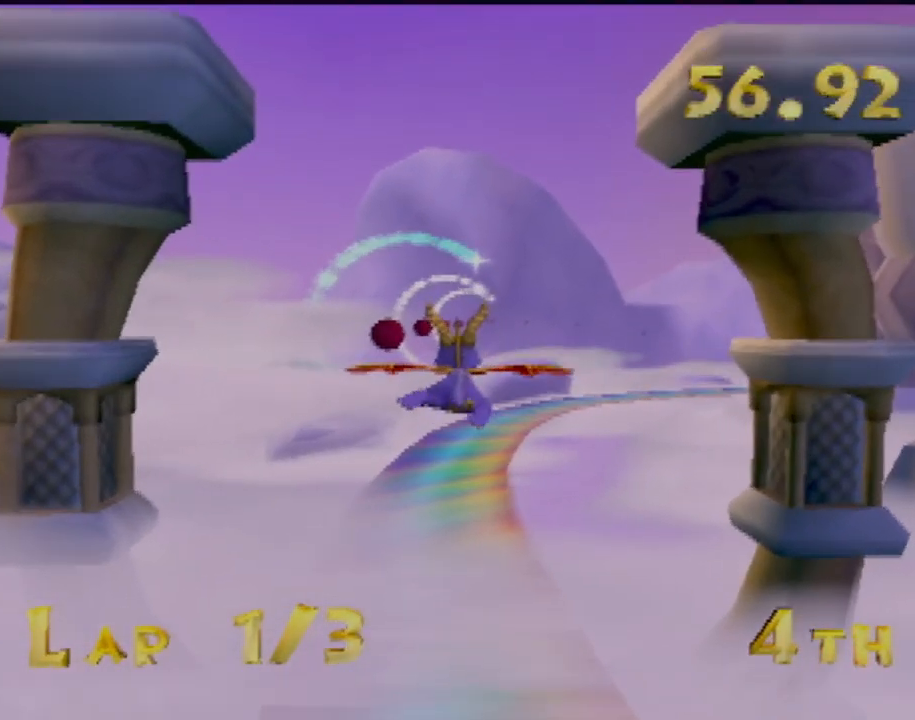
{"buttons": [], "left_stick": "center", "events": [[201, "left_stick", "down"], [267, "left_stick", "center"]]}
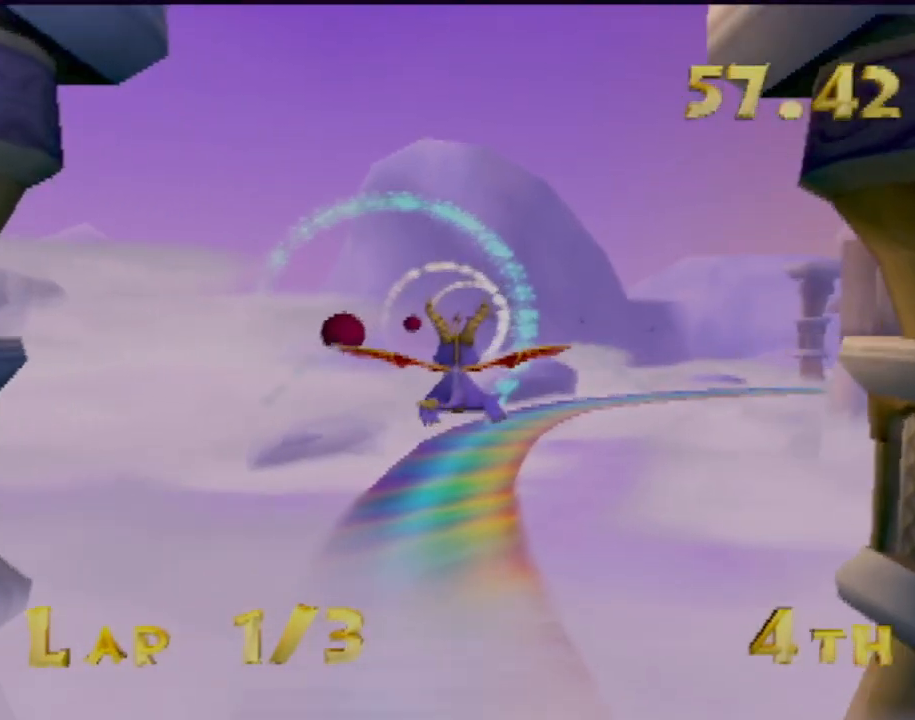
{"buttons": [], "left_stick": "center", "events": [[217, "left_stick", "up"], [267, "left_stick", "center"]]}